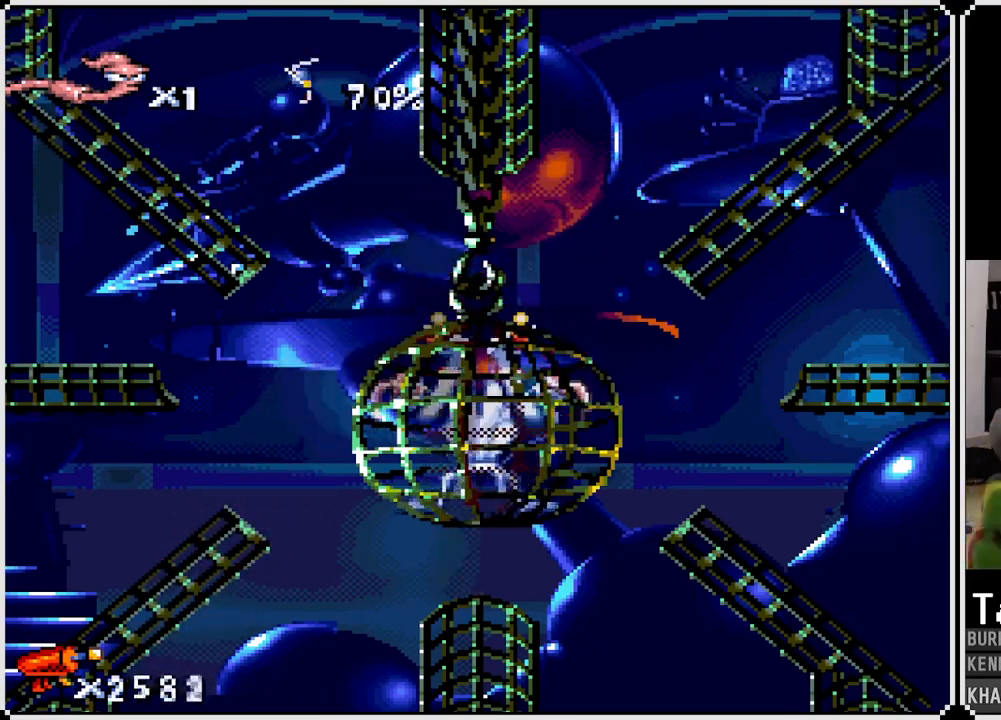
Gameplay with a controller (PlayStation layout); each line is a JSON object with the inputs held at the frame after it. "events" lists button and stick changes between this image and that frame as [ms after this image, input, new state], when the widget could be followed in between.
{"buttons": ["SQUARE", "DPAD_UP", "DPAD_RIGHT"], "left_stick": "center", "right_stick": "center", "events": [[17, "DPAD_UP", "up"], [133, "DPAD_DOWN", "down"], [150, "DPAD_LEFT", "up"], [150, "DPAD_RIGHT", "down"], [167, "DPAD_DOWN", "up"], [167, "DPAD_UP", "down"], [250, "DPAD_RIGHT", "up"], [500, "DPAD_RIGHT", "down"]]}
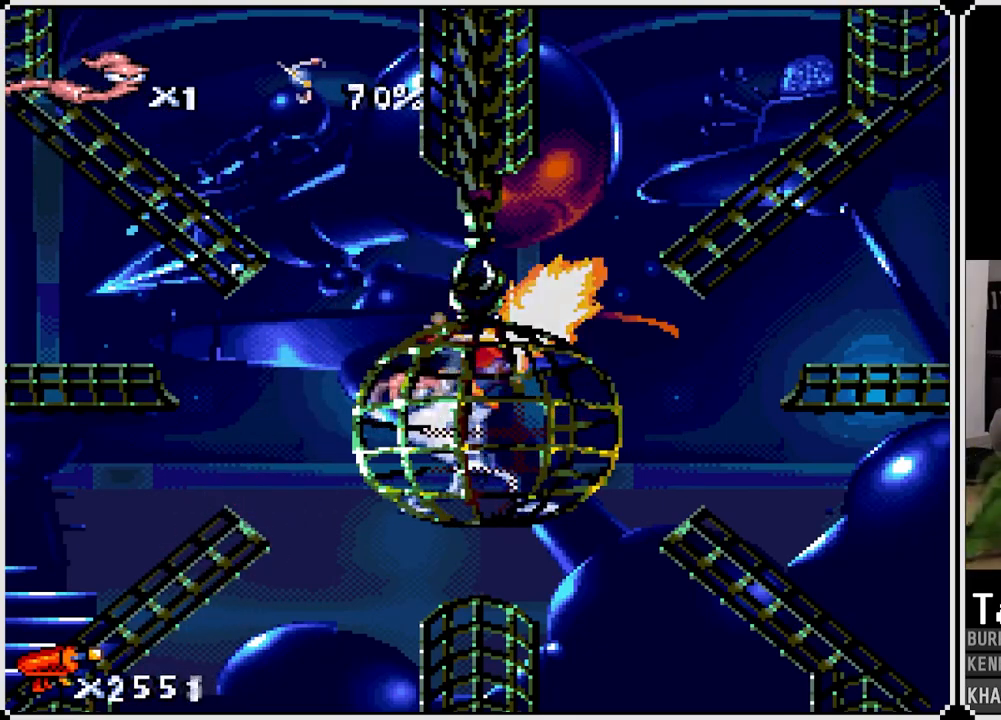
{"buttons": [], "left_stick": "center", "right_stick": "center", "events": [[17, "DPAD_UP", "up"], [83, "DPAD_UP", "down"], [117, "DPAD_RIGHT", "up"], [267, "DPAD_RIGHT", "down"], [317, "DPAD_UP", "up"], [433, "DPAD_RIGHT", "up"], [483, "SQUARE", "up"]]}
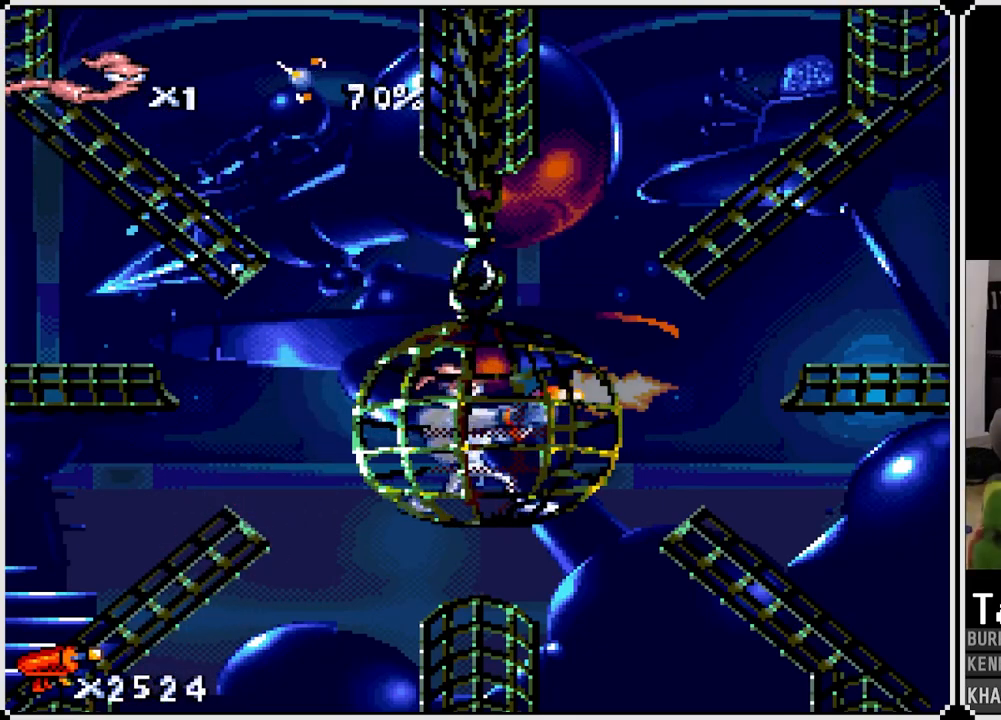
{"buttons": ["SQUARE", "DPAD_LEFT"], "left_stick": "center", "right_stick": "center", "events": [[333, "DPAD_LEFT", "down"], [333, "SQUARE", "down"]]}
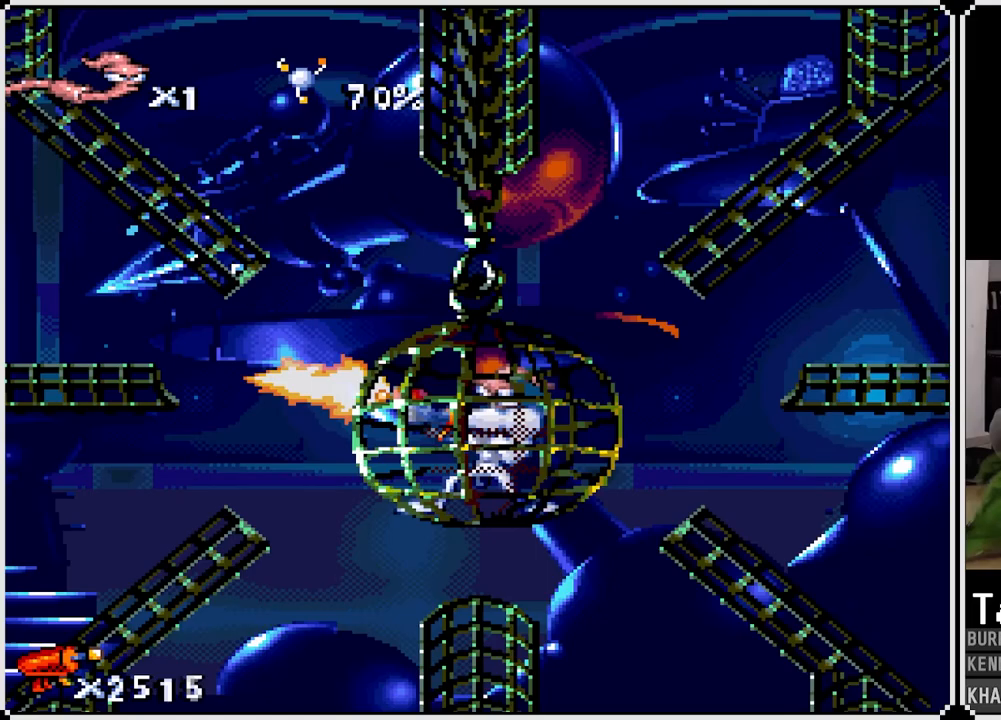
{"buttons": ["SQUARE", "DPAD_LEFT"], "left_stick": "center", "right_stick": "center", "events": [[33, "DPAD_LEFT", "up"], [33, "DPAD_UP", "down"], [183, "DPAD_LEFT", "down"], [217, "DPAD_UP", "up"], [300, "DPAD_UP", "down"], [317, "DPAD_LEFT", "up"], [450, "DPAD_LEFT", "down"], [467, "DPAD_UP", "up"]]}
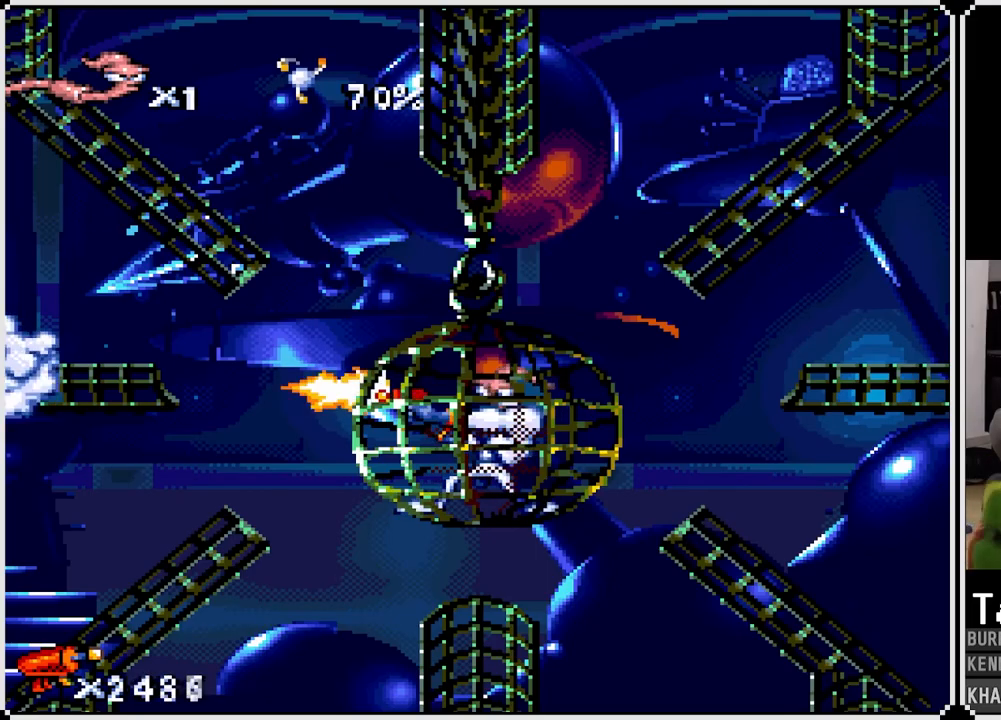
{"buttons": ["SQUARE", "DPAD_UP"], "left_stick": "center", "right_stick": "center", "events": [[217, "DPAD_UP", "down"], [333, "DPAD_UP", "up"], [417, "DPAD_UP", "down"], [467, "DPAD_LEFT", "up"]]}
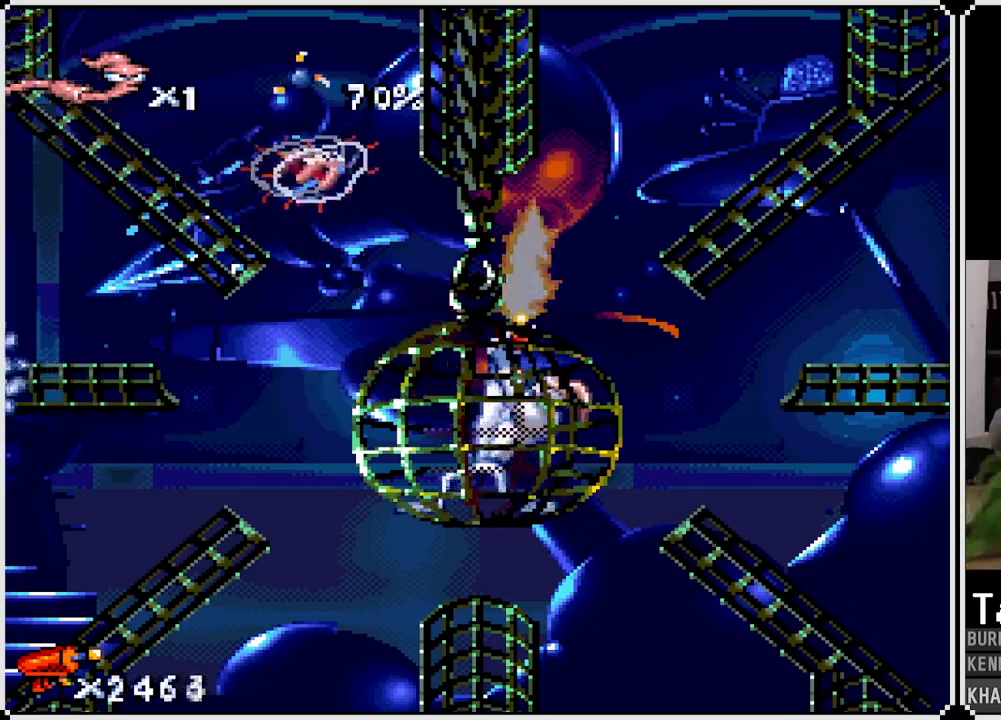
{"buttons": ["SQUARE"], "left_stick": "center", "right_stick": "center", "events": [[67, "DPAD_LEFT", "down"], [217, "DPAD_LEFT", "up"], [433, "DPAD_UP", "up"]]}
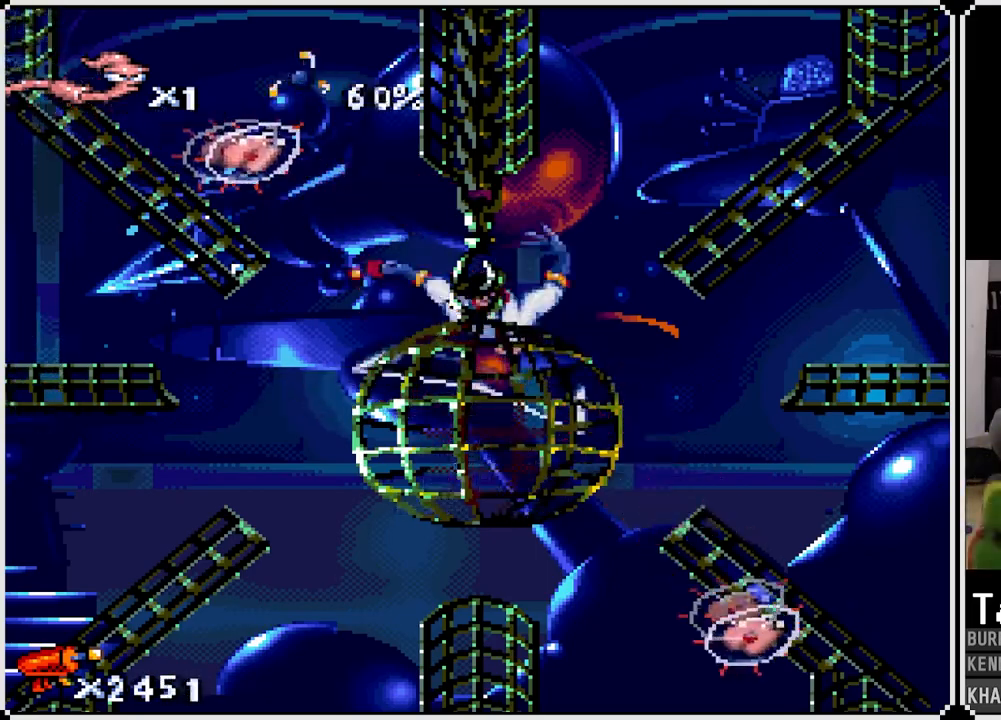
{"buttons": ["SQUARE", "DPAD_RIGHT"], "left_stick": "center", "right_stick": "center", "events": [[83, "SQUARE", "up"], [317, "DPAD_RIGHT", "down"], [333, "SQUARE", "down"]]}
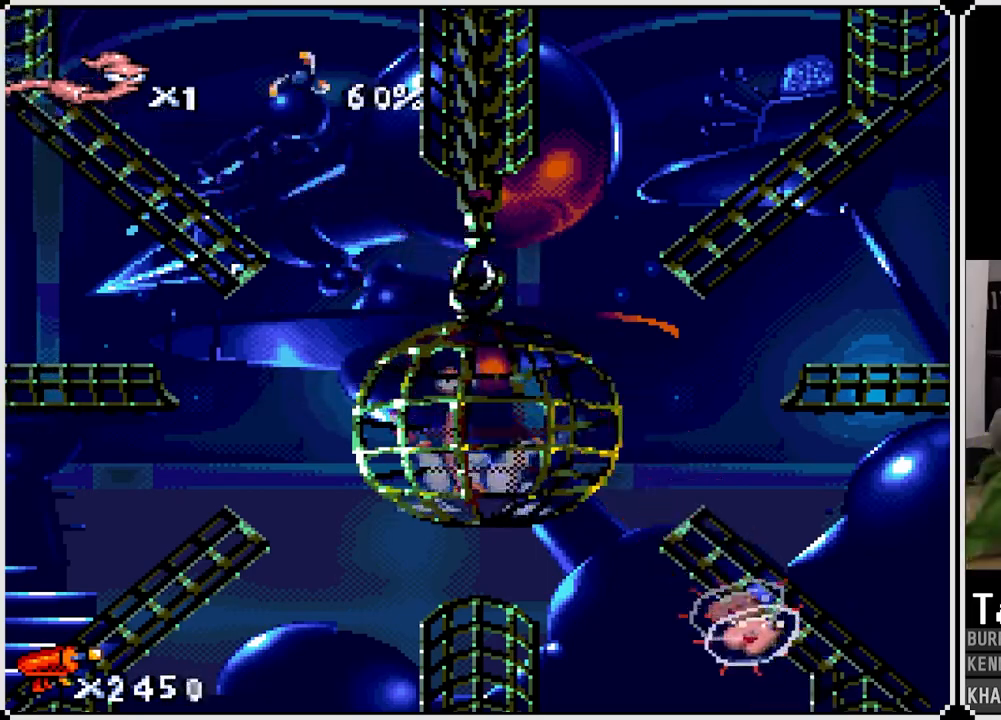
{"buttons": ["SQUARE", "DPAD_UP"], "left_stick": "center", "right_stick": "center", "events": [[50, "DPAD_DOWN", "down"], [50, "DPAD_RIGHT", "up"], [133, "DPAD_RIGHT", "down"], [167, "SQUARE", "up"], [183, "DPAD_DOWN", "up"], [233, "DPAD_RIGHT", "up"], [400, "DPAD_UP", "down"], [400, "SQUARE", "down"]]}
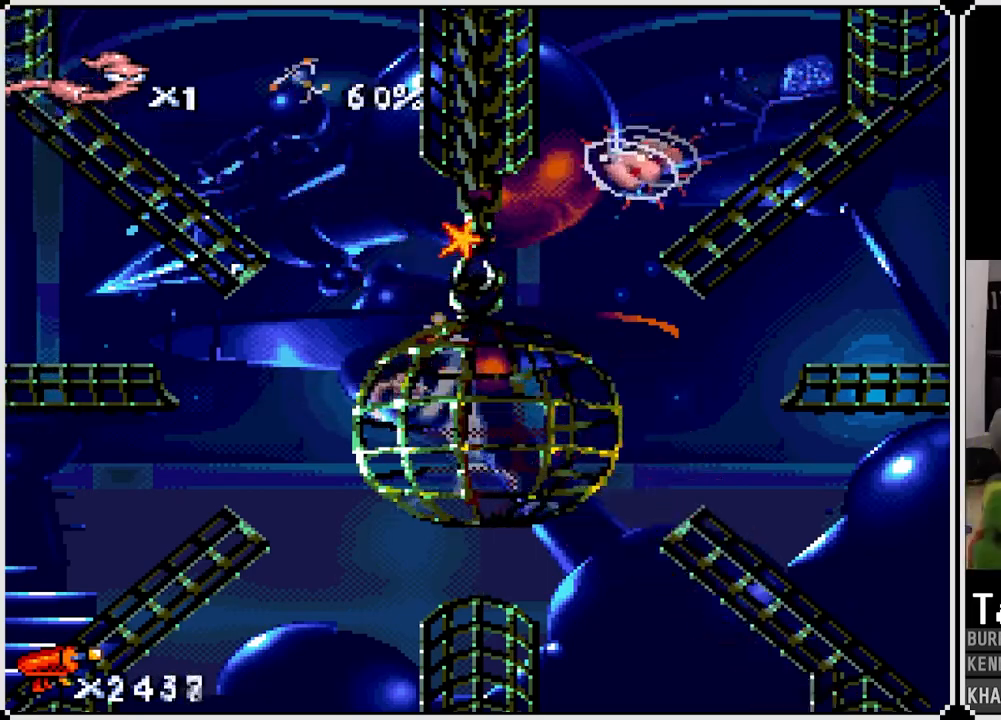
{"buttons": ["SQUARE", "DPAD_UP", "DPAD_RIGHT"], "left_stick": "center", "right_stick": "center", "events": [[267, "DPAD_RIGHT", "down"], [317, "DPAD_UP", "up"], [417, "DPAD_UP", "down"]]}
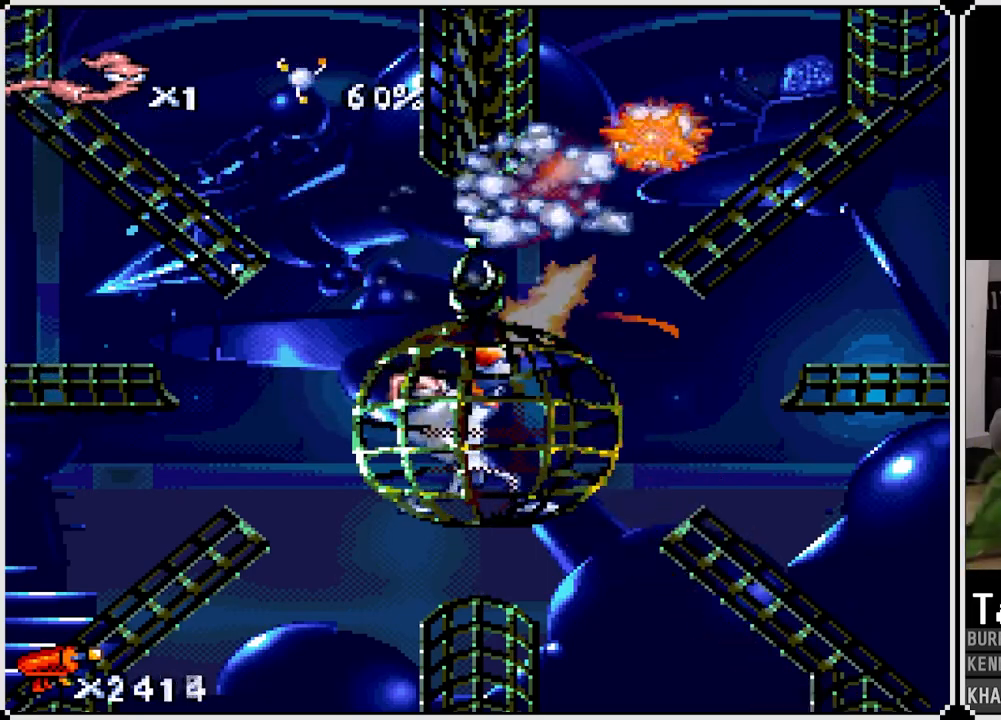
{"buttons": [], "left_stick": "center", "right_stick": "center", "events": [[33, "DPAD_RIGHT", "up"], [150, "DPAD_RIGHT", "down"], [317, "DPAD_RIGHT", "up"], [350, "DPAD_UP", "up"], [367, "SQUARE", "up"]]}
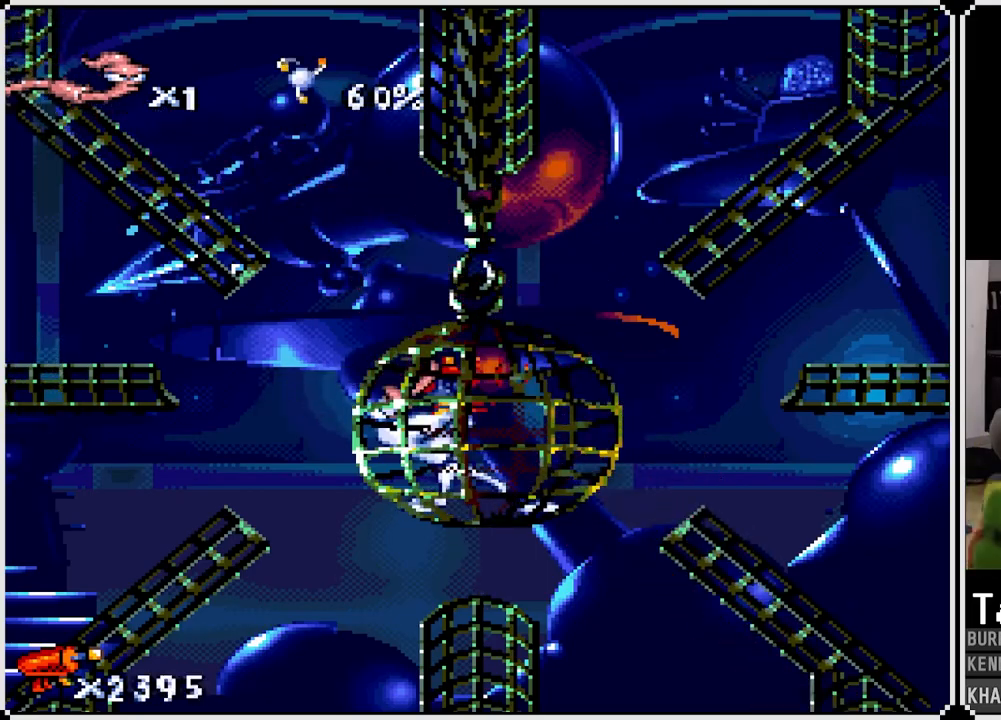
{"buttons": [], "left_stick": "center", "right_stick": "center", "events": []}
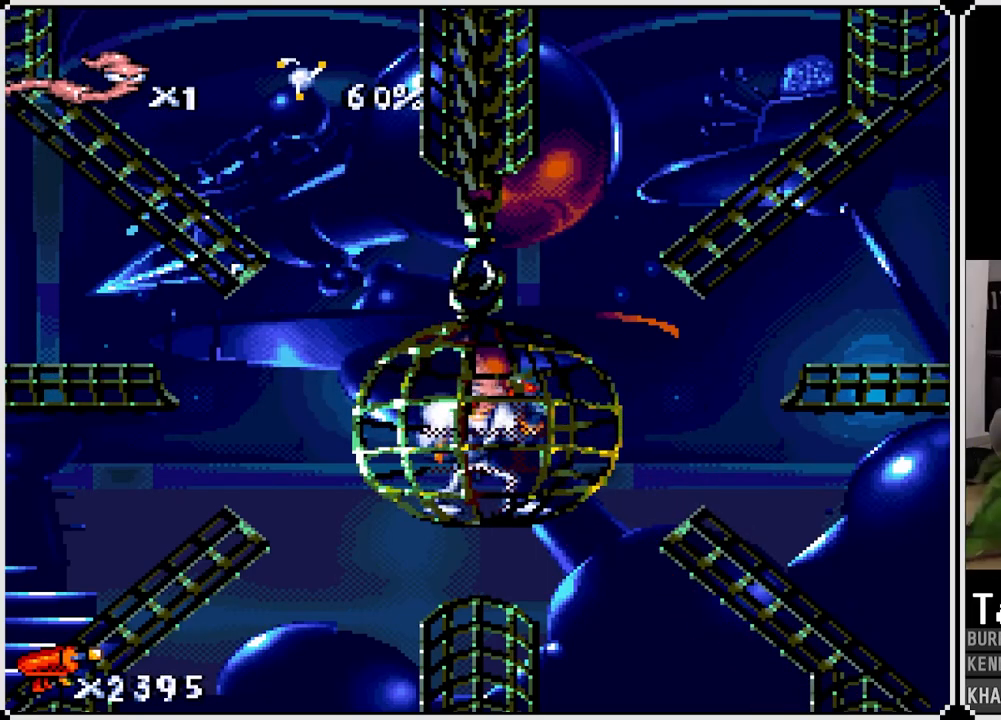
{"buttons": ["SQUARE", "DPAD_RIGHT"], "left_stick": "center", "right_stick": "center", "events": [[467, "DPAD_RIGHT", "down"], [500, "SQUARE", "down"]]}
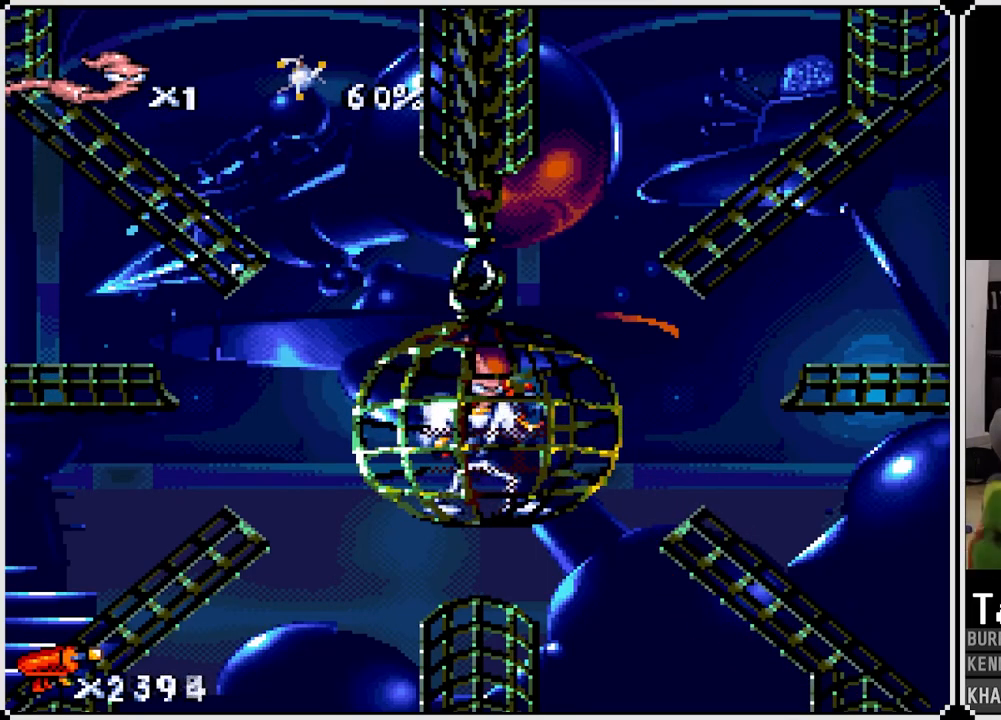
{"buttons": ["DPAD_DOWN"], "left_stick": "center", "right_stick": "center", "events": [[183, "SQUARE", "up"], [200, "DPAD_RIGHT", "up"], [333, "DPAD_DOWN", "down"]]}
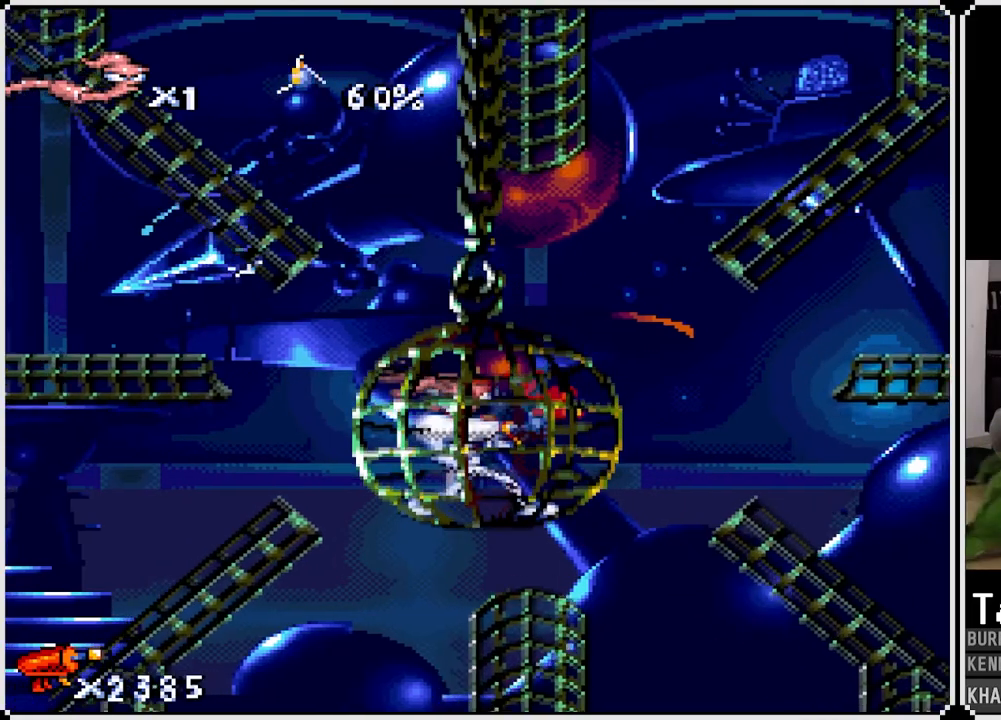
{"buttons": [], "left_stick": "center", "right_stick": "center", "events": [[17, "DPAD_DOWN", "up"], [117, "DPAD_DOWN", "down"], [283, "DPAD_DOWN", "up"], [350, "DPAD_DOWN", "down"], [483, "DPAD_DOWN", "up"]]}
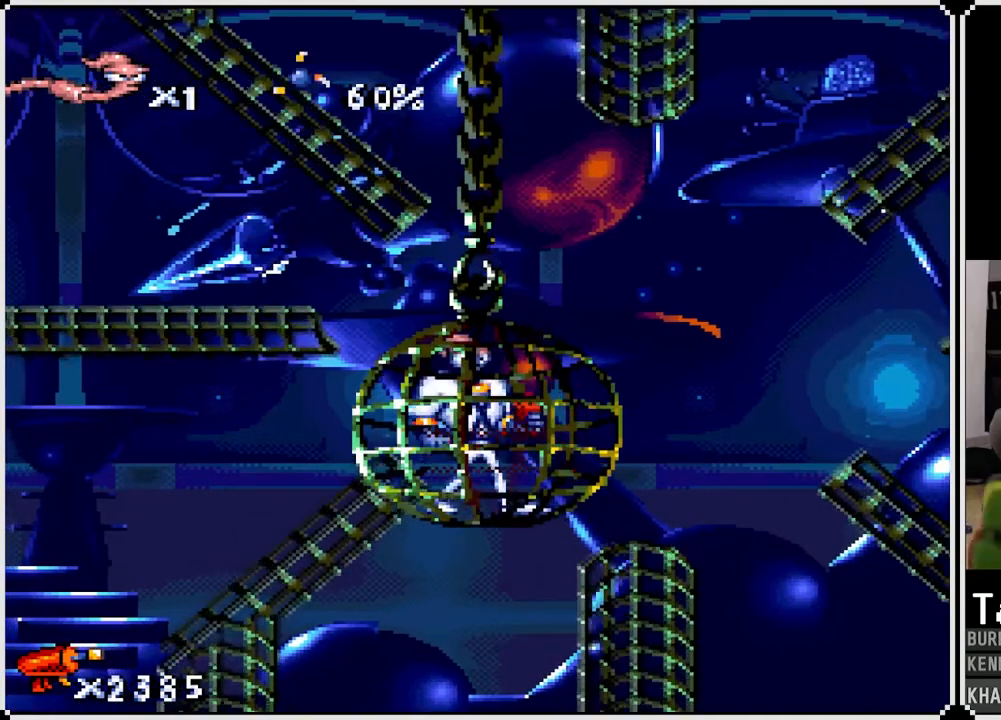
{"buttons": [], "left_stick": "center", "right_stick": "center", "events": [[50, "DPAD_DOWN", "down"], [150, "DPAD_DOWN", "up"], [217, "DPAD_DOWN", "down"], [433, "DPAD_DOWN", "up"]]}
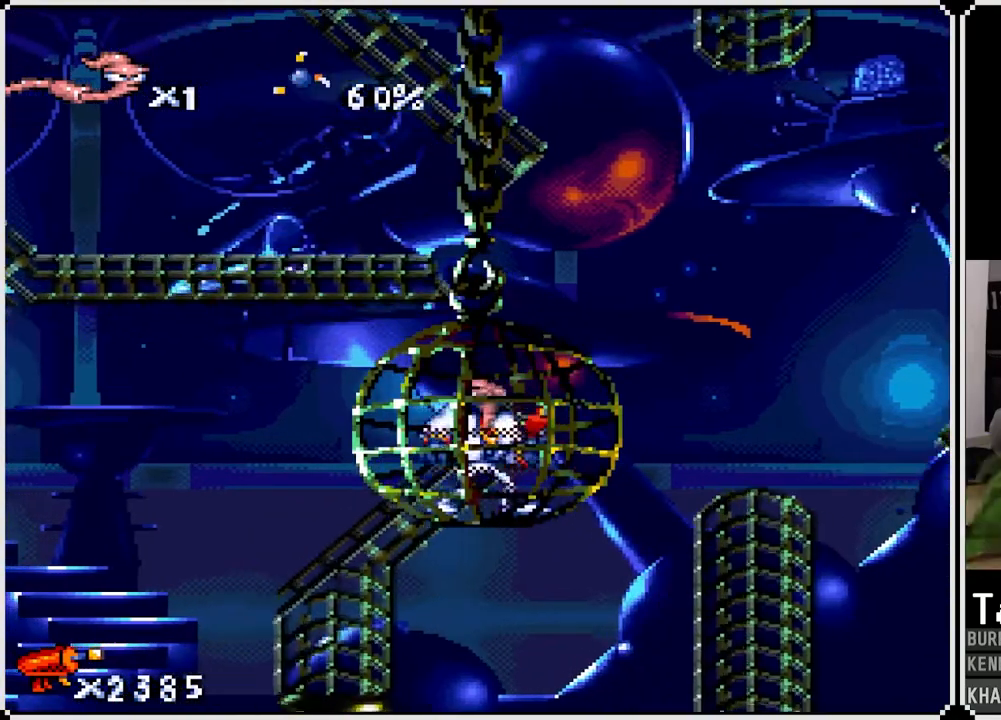
{"buttons": ["DPAD_DOWN"], "left_stick": "center", "right_stick": "center", "events": [[50, "DPAD_DOWN", "down"], [233, "DPAD_DOWN", "up"], [383, "DPAD_DOWN", "down"]]}
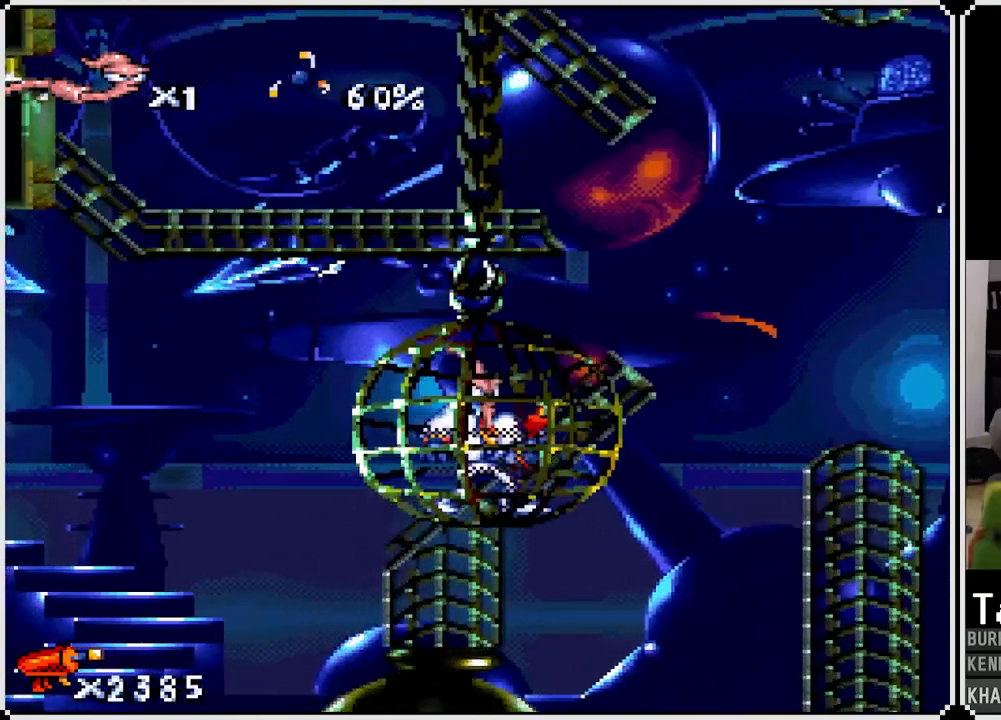
{"buttons": ["DPAD_DOWN"], "left_stick": "center", "right_stick": "center", "events": [[100, "DPAD_DOWN", "up"], [200, "DPAD_DOWN", "down"], [383, "DPAD_DOWN", "up"], [500, "DPAD_DOWN", "down"]]}
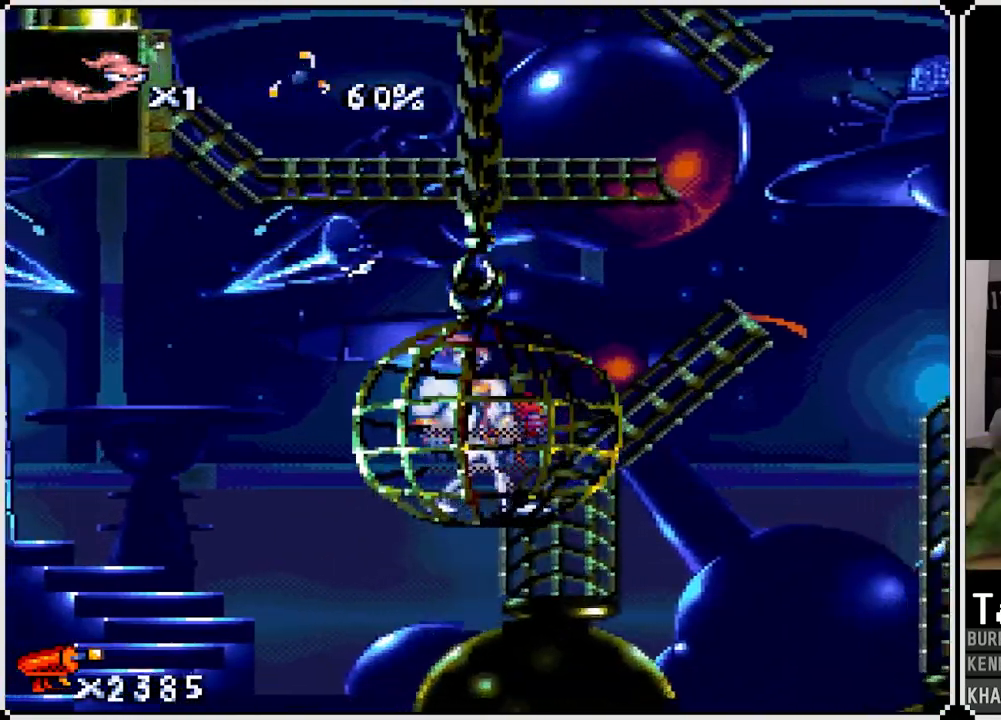
{"buttons": ["DPAD_DOWN"], "left_stick": "center", "right_stick": "center", "events": [[267, "DPAD_DOWN", "up"], [417, "DPAD_DOWN", "down"]]}
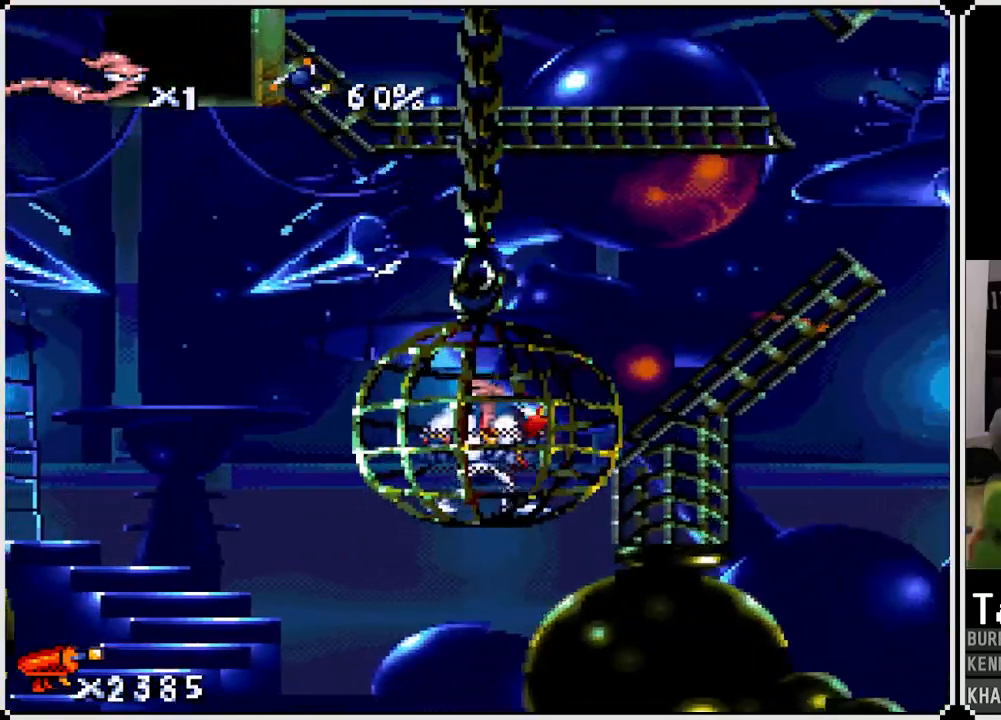
{"buttons": ["DPAD_DOWN"], "left_stick": "center", "right_stick": "center", "events": [[100, "DPAD_DOWN", "up"], [150, "DPAD_DOWN", "down"], [367, "DPAD_DOWN", "up"], [450, "DPAD_DOWN", "down"]]}
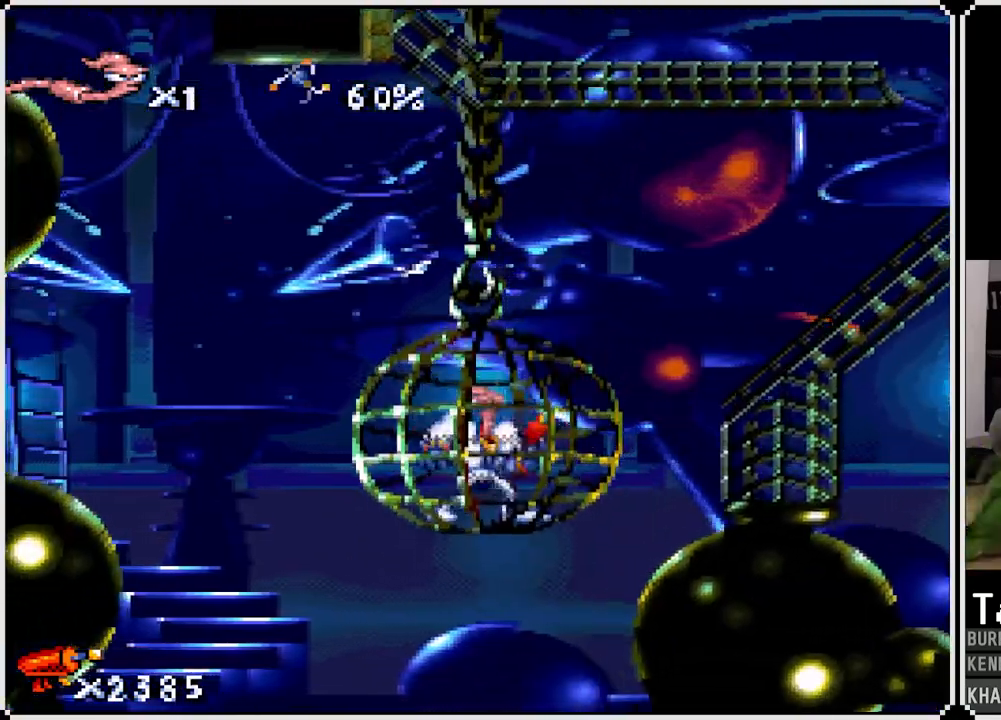
{"buttons": [], "left_stick": "center", "right_stick": "center", "events": [[167, "DPAD_DOWN", "up"], [250, "DPAD_DOWN", "down"], [433, "DPAD_DOWN", "up"]]}
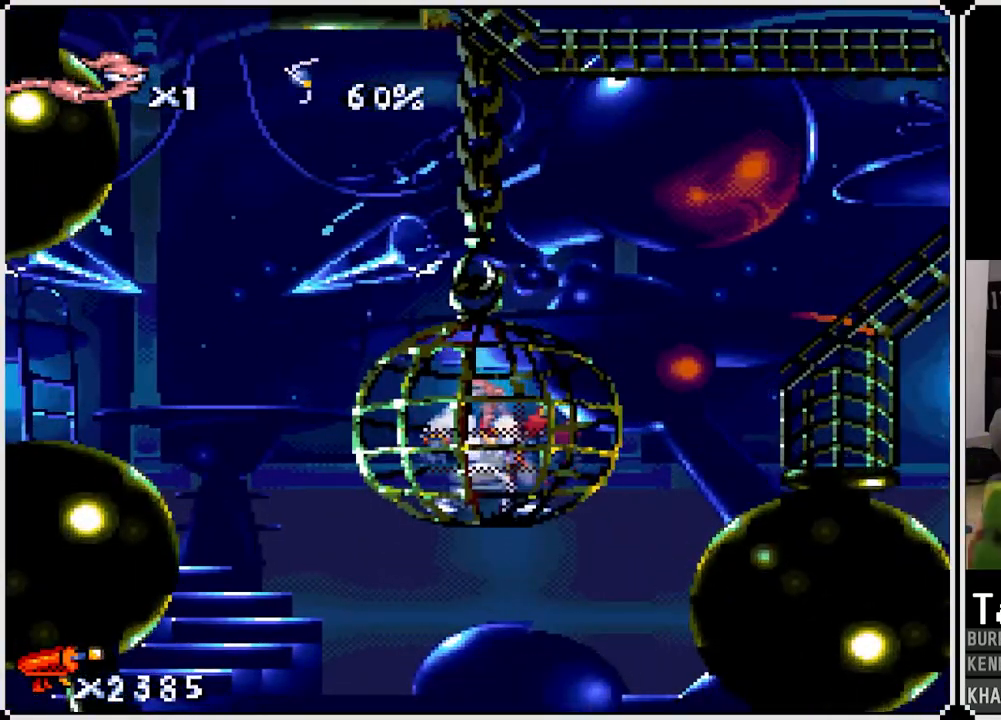
{"buttons": ["DPAD_DOWN"], "left_stick": "center", "right_stick": "center", "events": [[33, "DPAD_DOWN", "down"], [233, "DPAD_DOWN", "up"], [333, "DPAD_DOWN", "down"]]}
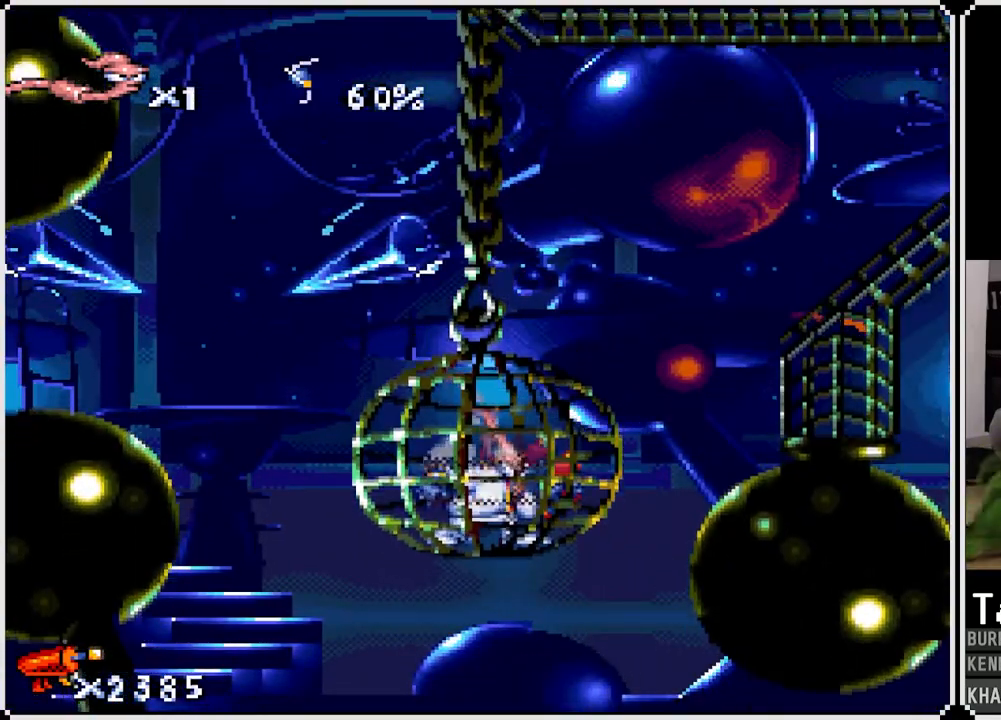
{"buttons": [], "left_stick": "center", "right_stick": "center", "events": [[33, "DPAD_DOWN", "up"], [200, "DPAD_DOWN", "down"], [383, "DPAD_DOWN", "up"]]}
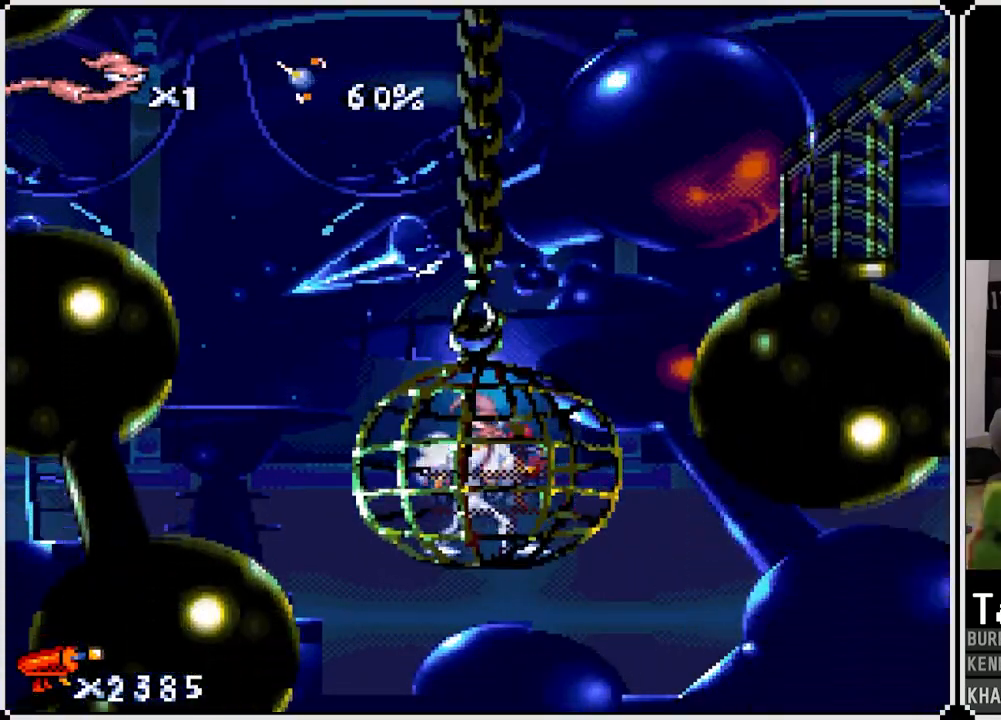
{"buttons": ["DPAD_DOWN"], "left_stick": "center", "right_stick": "center", "events": [[17, "DPAD_DOWN", "down"], [183, "DPAD_DOWN", "up"], [333, "DPAD_DOWN", "down"]]}
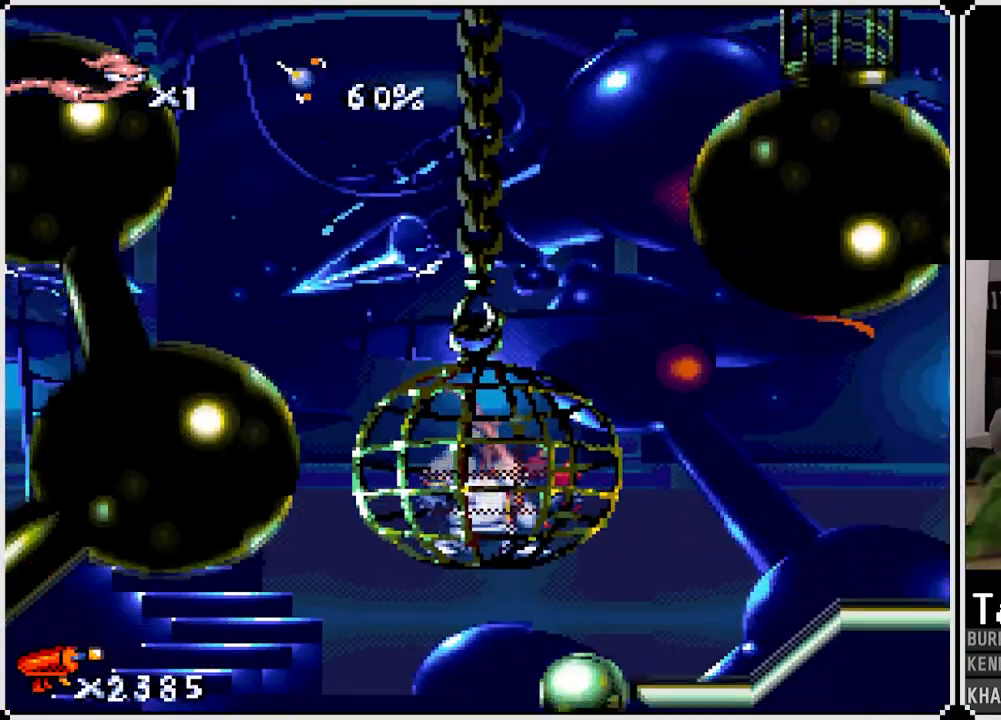
{"buttons": ["DPAD_DOWN"], "left_stick": "center", "right_stick": "center", "events": [[33, "DPAD_DOWN", "up"], [200, "DPAD_DOWN", "down"], [383, "DPAD_DOWN", "up"], [450, "DPAD_DOWN", "down"]]}
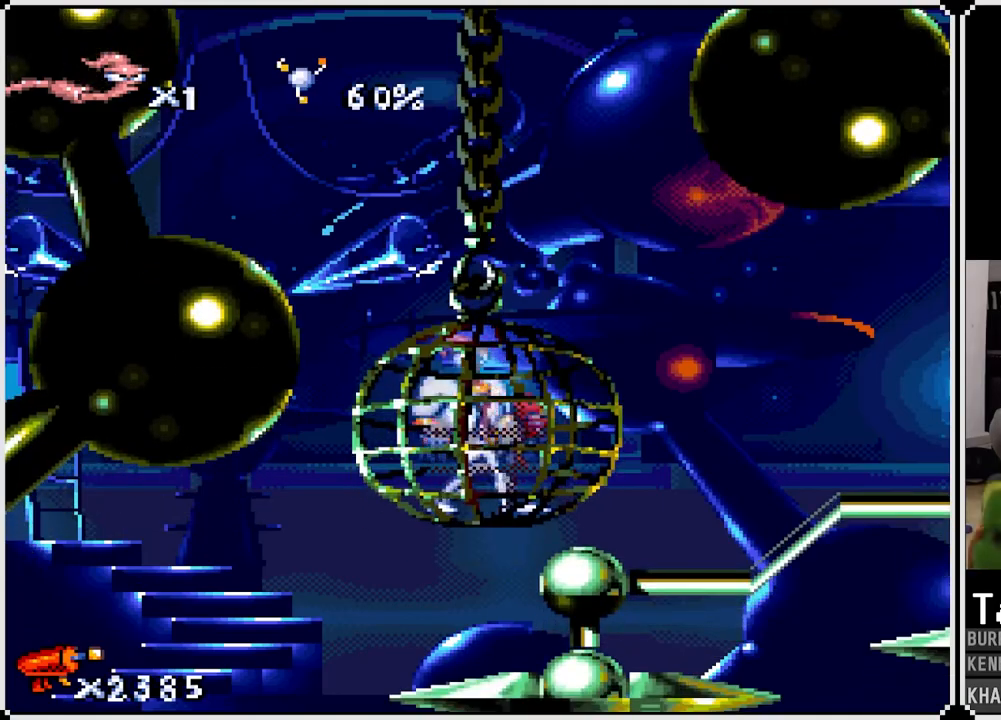
{"buttons": [], "left_stick": "center", "right_stick": "center", "events": [[83, "DPAD_DOWN", "up"], [300, "DPAD_DOWN", "down"], [500, "DPAD_DOWN", "up"]]}
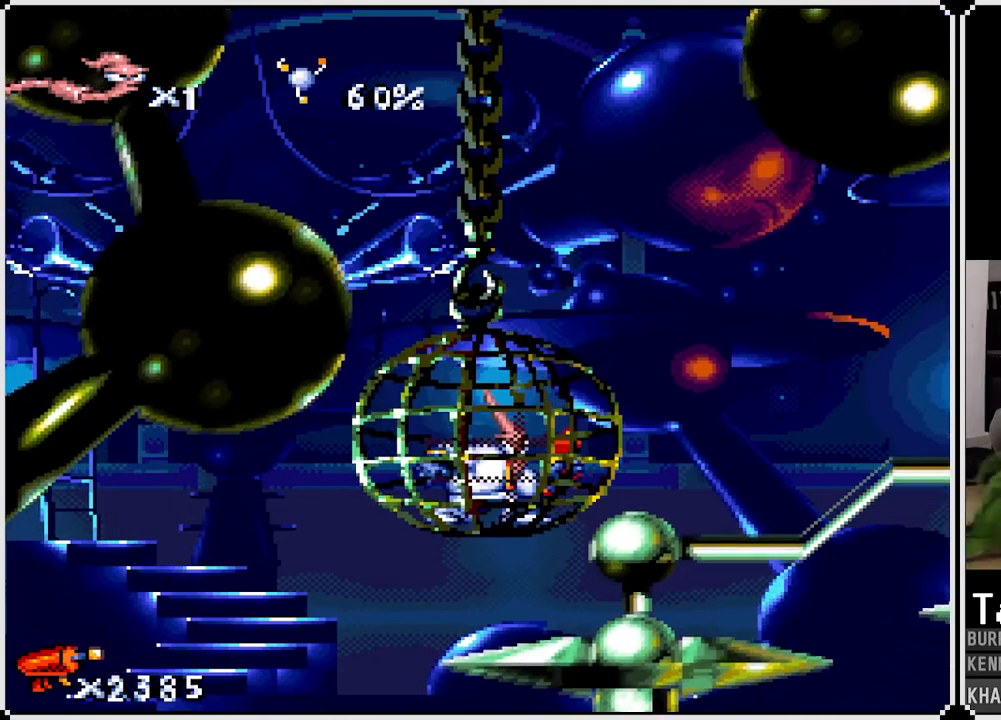
{"buttons": ["DPAD_DOWN"], "left_stick": "center", "right_stick": "center", "events": [[150, "DPAD_DOWN", "down"], [317, "DPAD_DOWN", "up"], [433, "DPAD_DOWN", "down"]]}
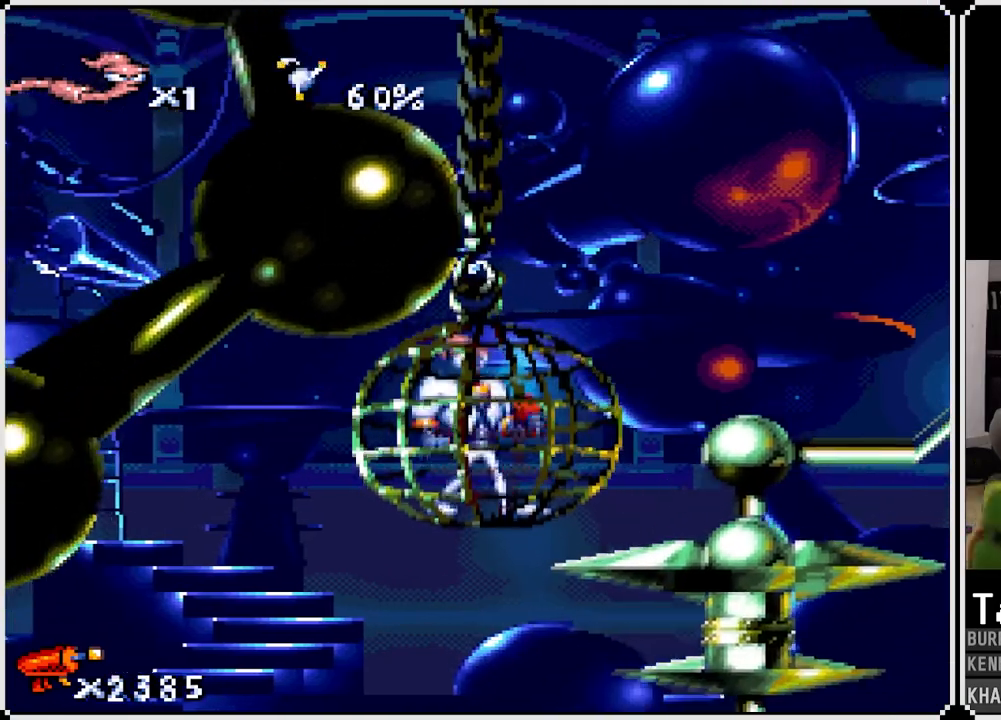
{"buttons": ["DPAD_DOWN"], "left_stick": "center", "right_stick": "center", "events": [[100, "DPAD_DOWN", "up"], [333, "DPAD_DOWN", "down"]]}
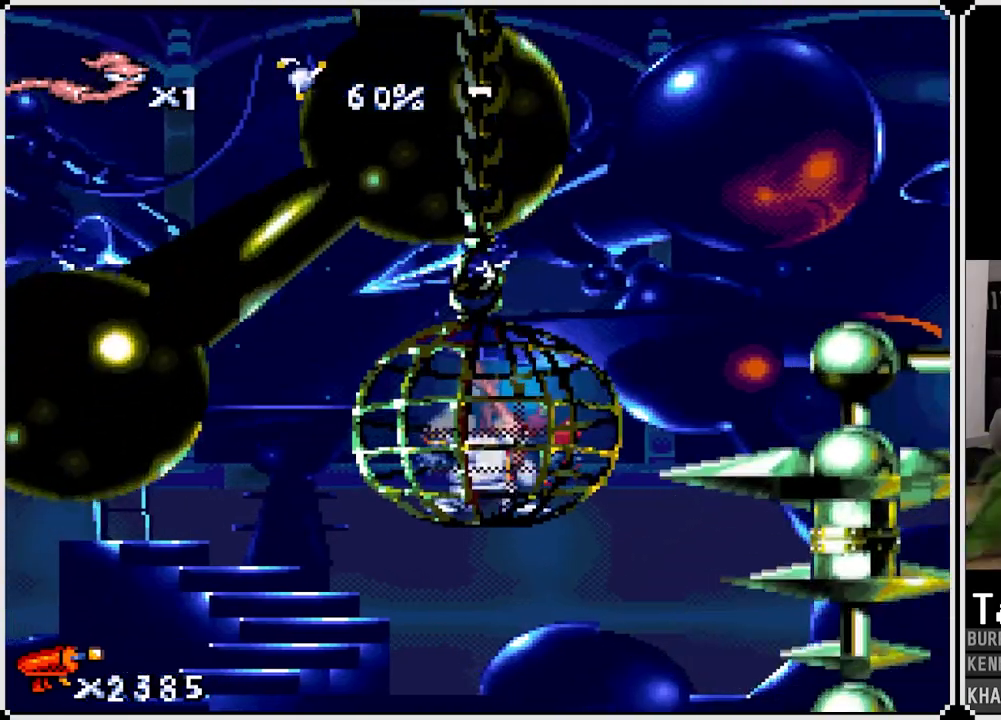
{"buttons": [], "left_stick": "center", "right_stick": "center", "events": [[33, "DPAD_DOWN", "up"], [183, "DPAD_DOWN", "down"], [400, "DPAD_DOWN", "up"]]}
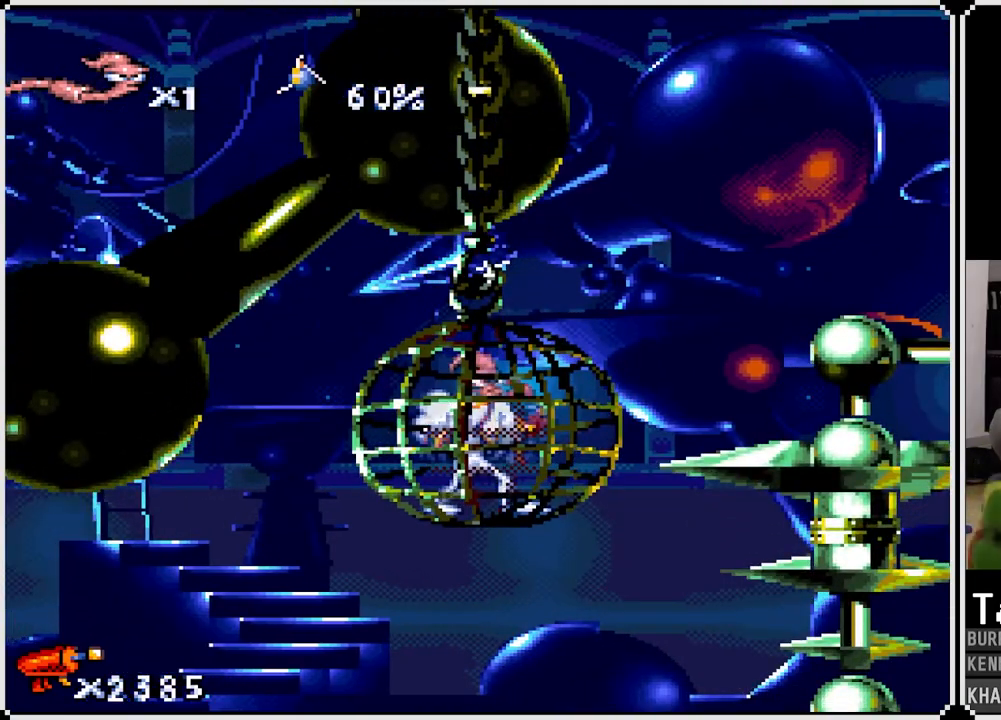
{"buttons": ["DPAD_DOWN"], "left_stick": "center", "right_stick": "center", "events": [[33, "DPAD_DOWN", "down"], [250, "DPAD_DOWN", "up"], [400, "DPAD_DOWN", "down"]]}
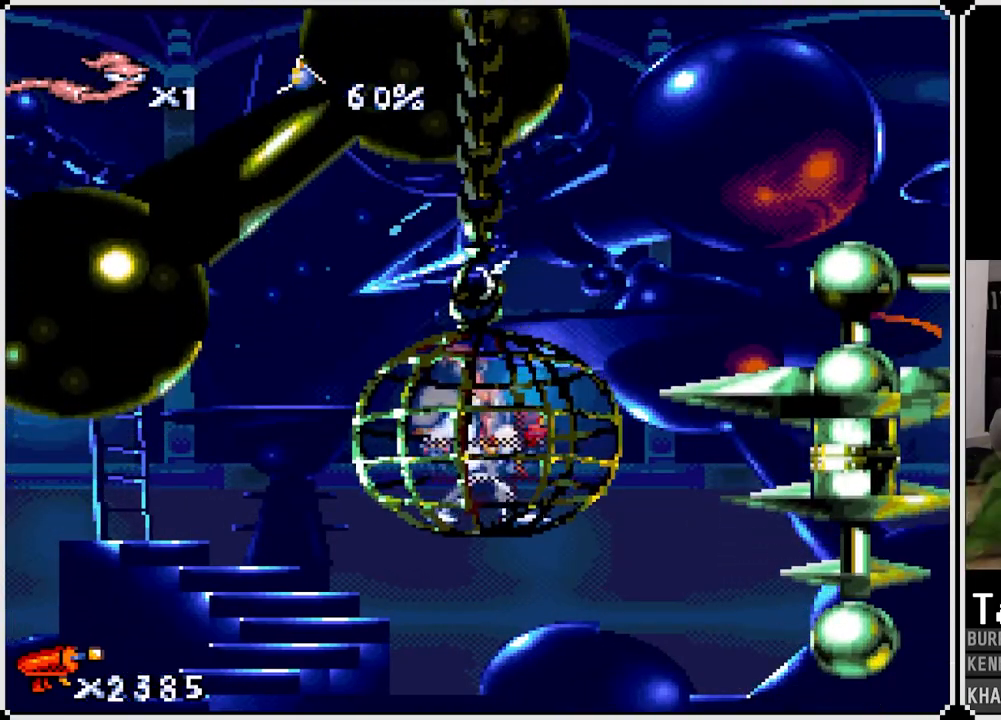
{"buttons": [], "left_stick": "center", "right_stick": "center", "events": [[100, "DPAD_DOWN", "up"], [233, "DPAD_DOWN", "down"], [417, "DPAD_DOWN", "up"]]}